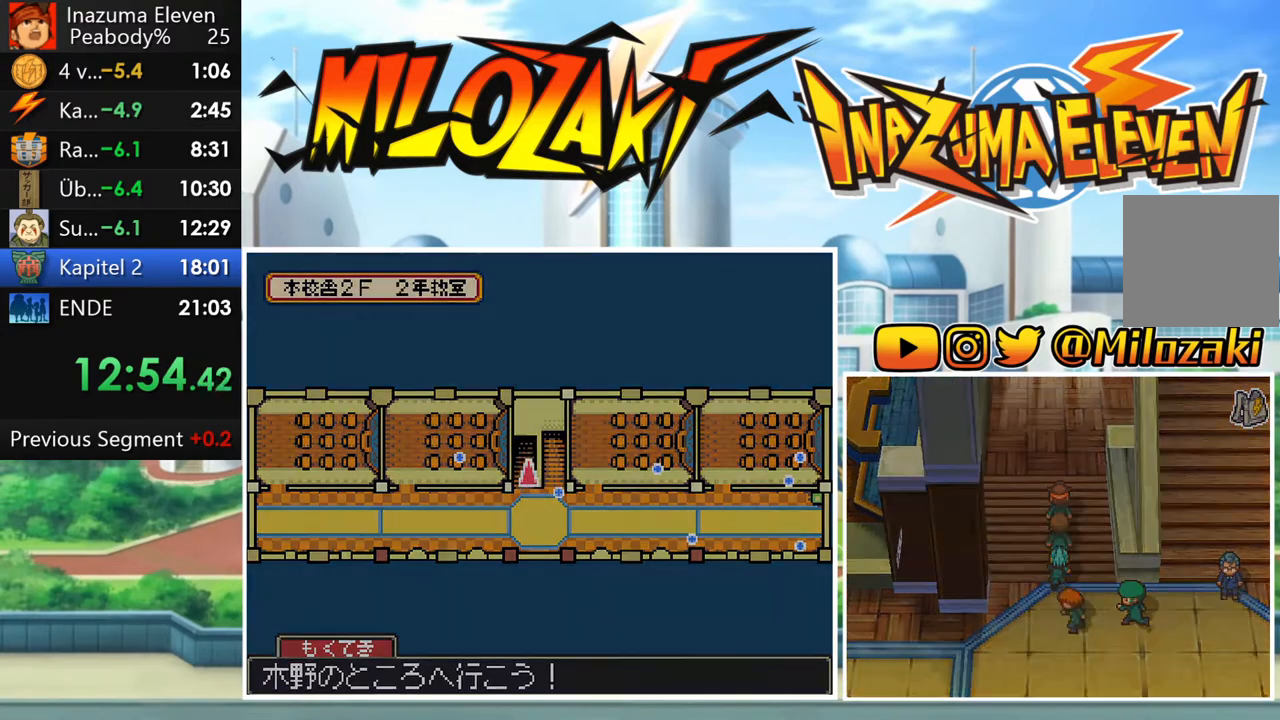
Gameplay with a controller (Nintendo layout); each line is a JSON object with the inputs held at the frame after it. "events" lists button and stick changes between this image and that frame as [ms after this image, input, new state], when the widget could be followed in between. Not read: L3 R3 right_stick.
{"buttons": ["B"], "left_stick": "down", "events": [[67, "left_stick", "center"], [317, "left_stick", "down"]]}
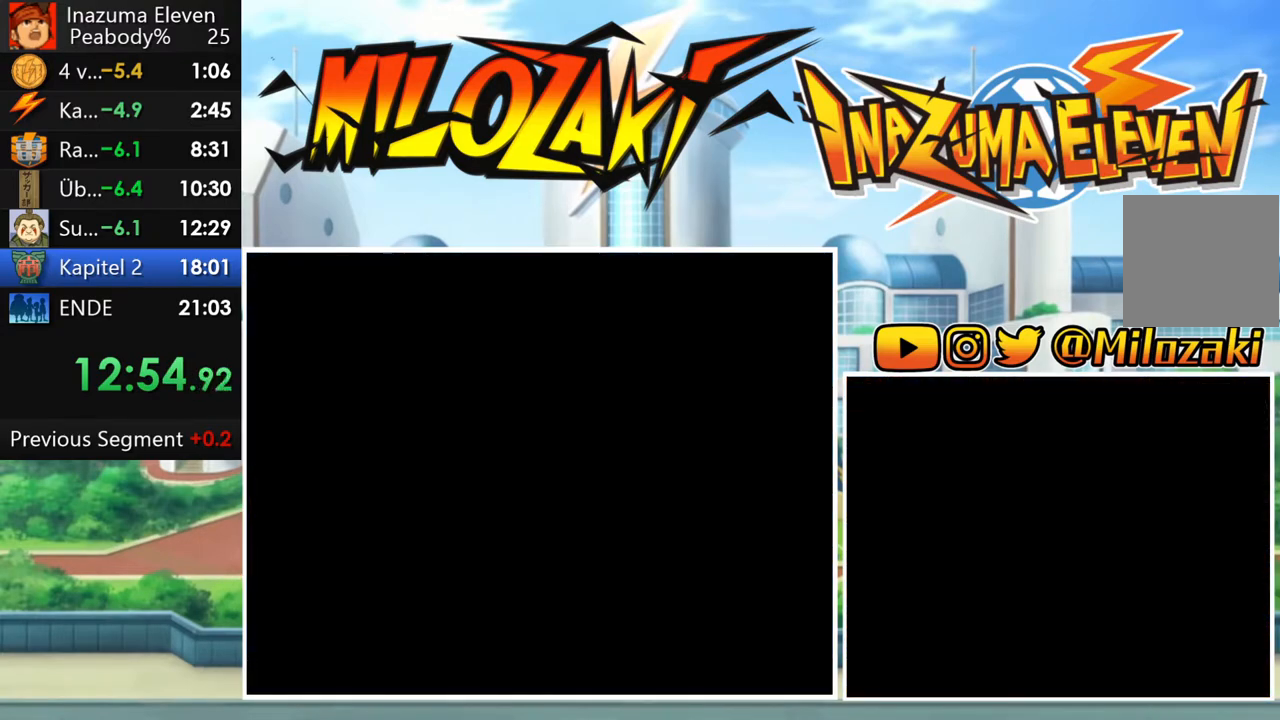
{"buttons": ["B"], "left_stick": "down", "events": []}
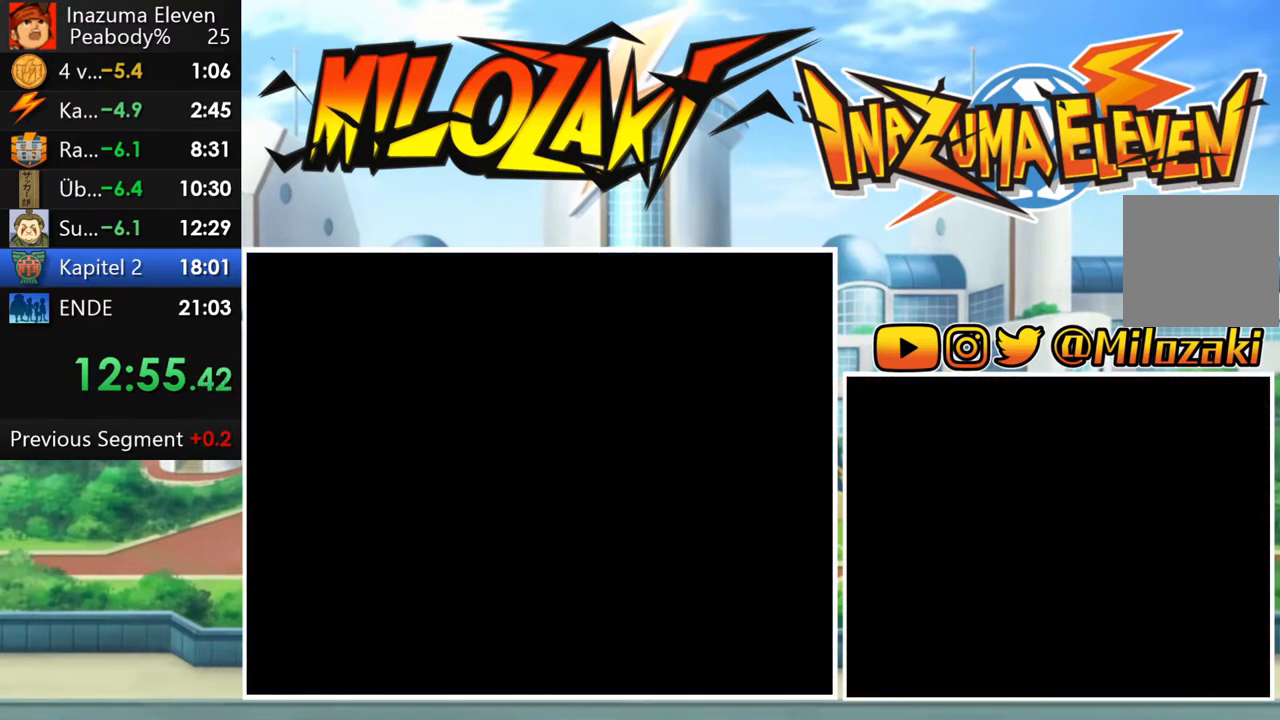
{"buttons": ["B"], "left_stick": "down", "events": []}
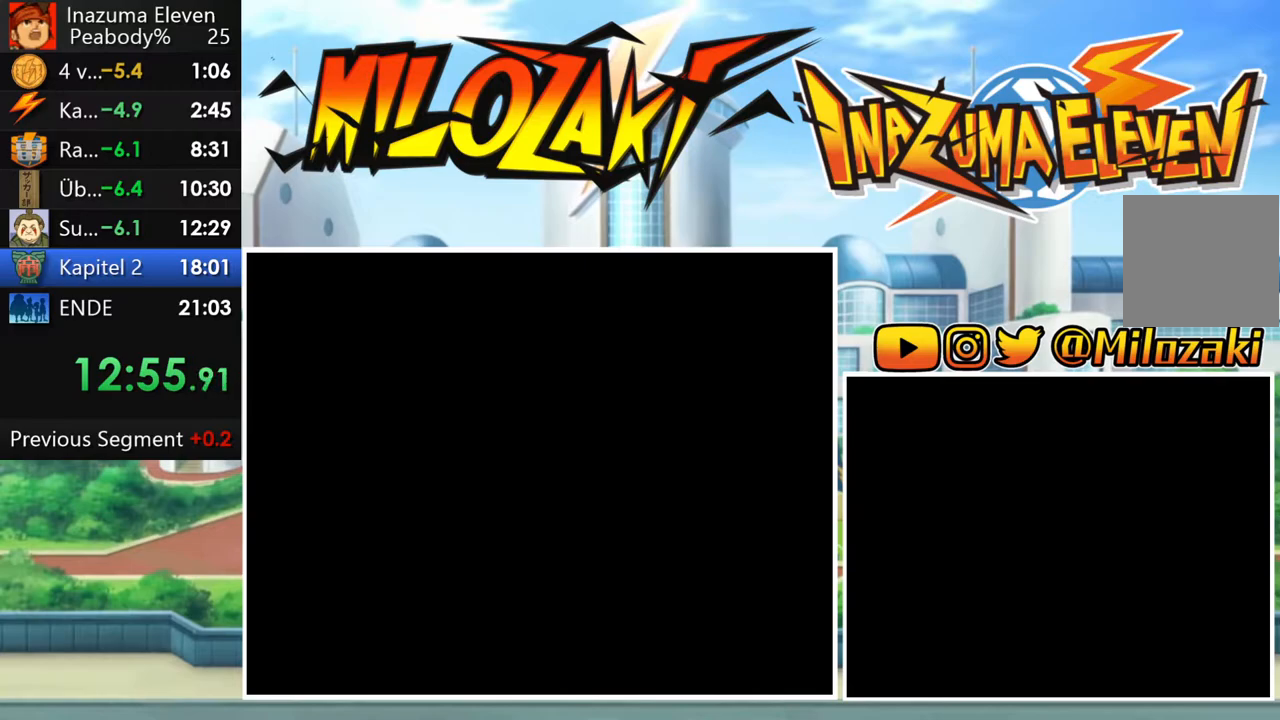
{"buttons": ["B"], "left_stick": "down-right", "events": [[350, "left_stick", "down-right"]]}
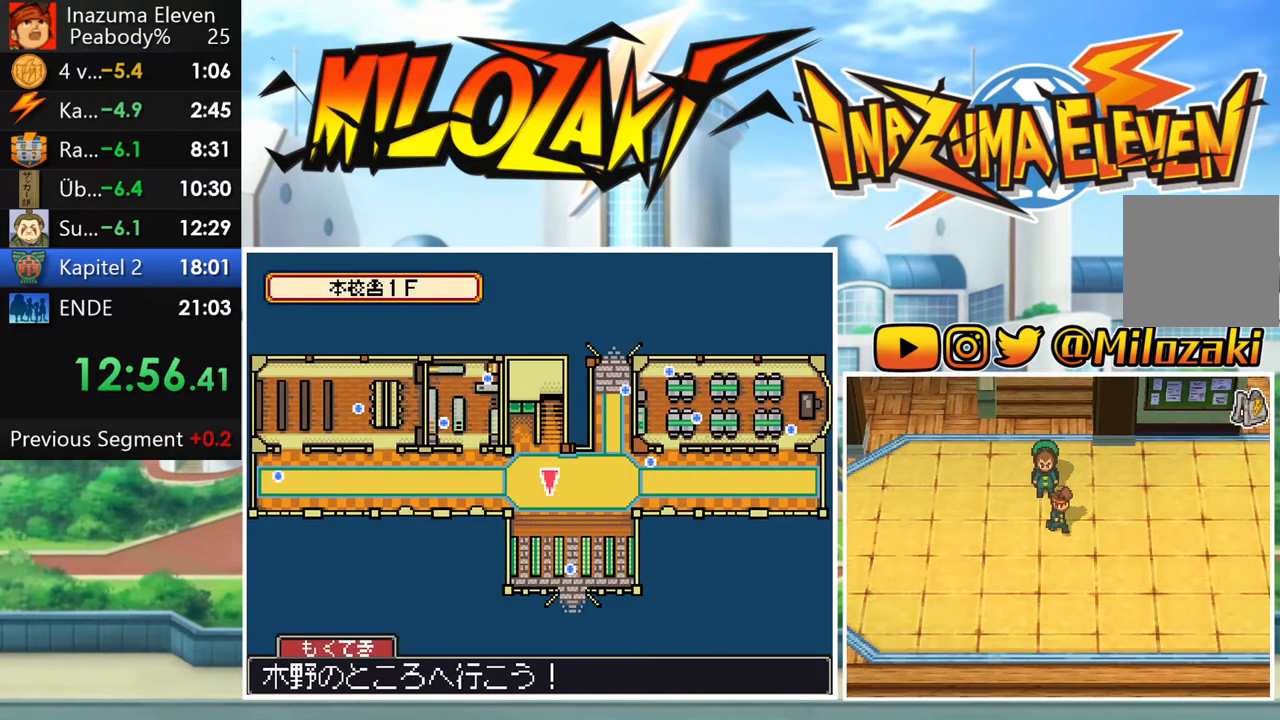
{"buttons": ["B"], "left_stick": "down", "events": [[417, "left_stick", "down"]]}
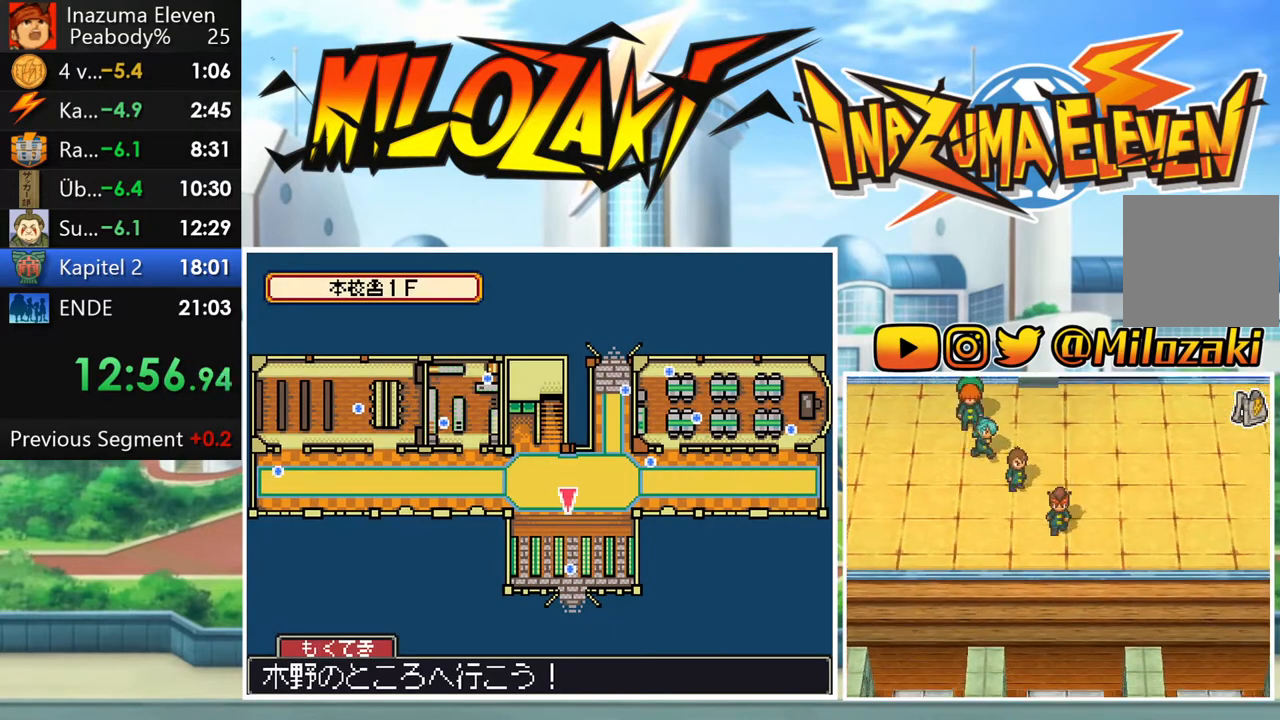
{"buttons": ["B"], "left_stick": "down", "events": []}
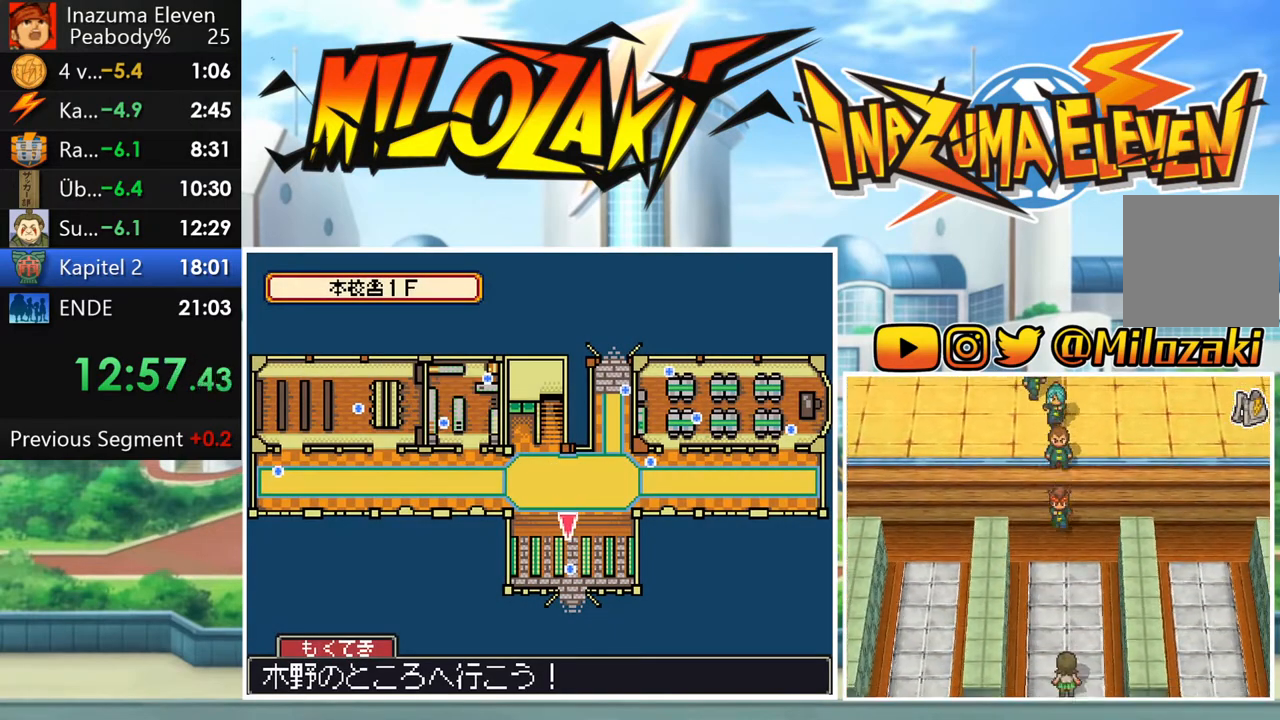
{"buttons": ["B"], "left_stick": "down", "events": []}
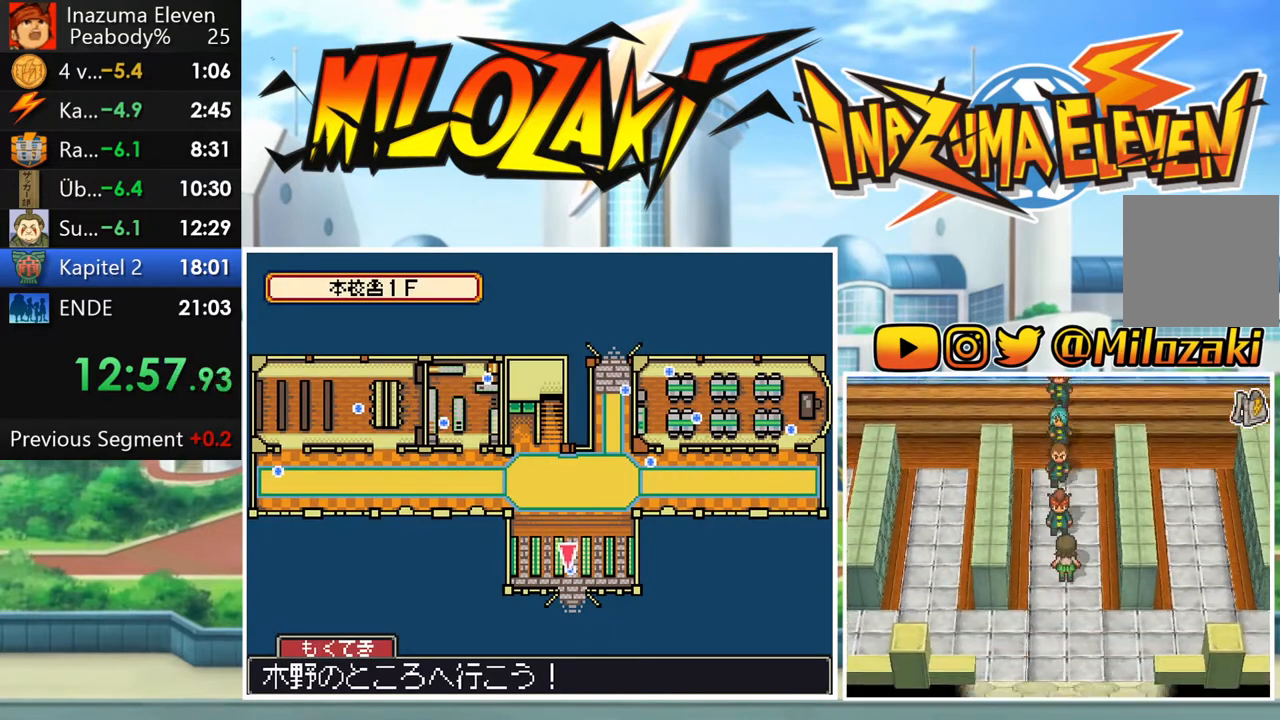
{"buttons": [], "left_stick": "center", "events": [[50, "B", "up"], [133, "A", "down"], [133, "left_stick", "center"], [183, "A", "up"], [300, "A", "down"], [367, "A", "up"], [383, "L1", "down"], [417, "R1", "down"], [450, "A", "down"], [483, "L1", "up"], [500, "A", "up"], [500, "R1", "up"]]}
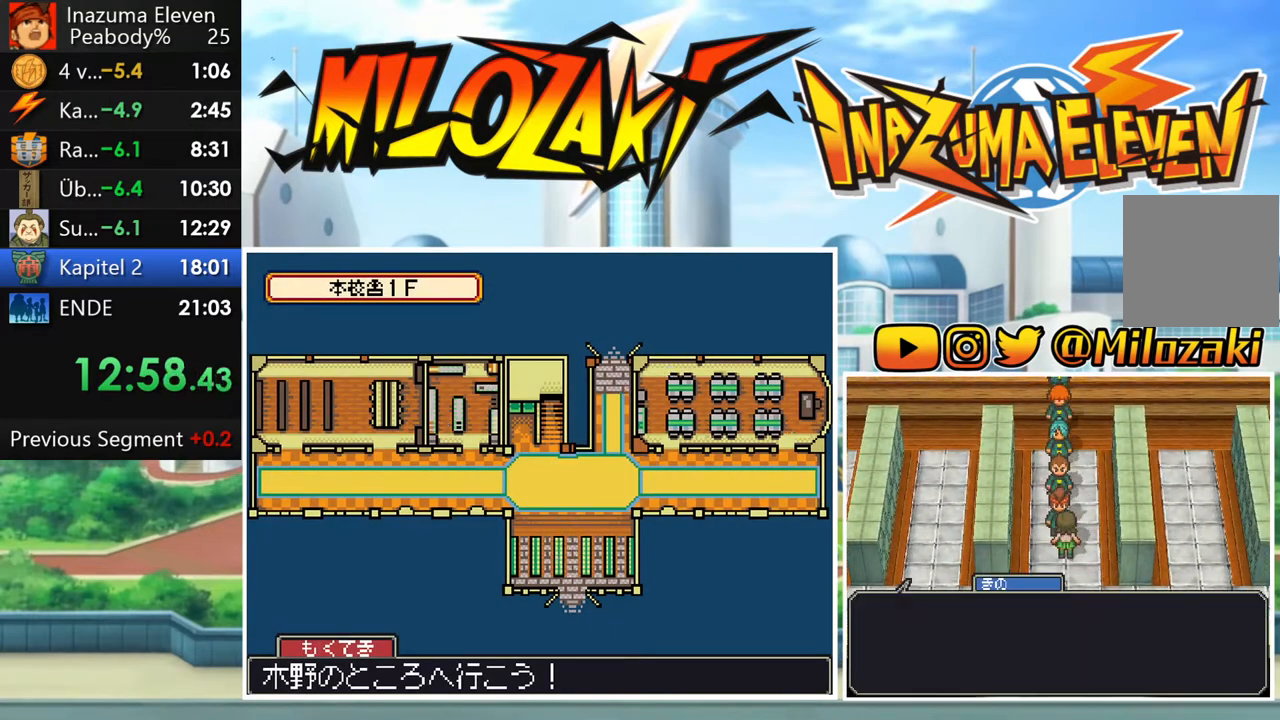
{"buttons": ["L1", "R1"], "left_stick": "center", "events": [[83, "L1", "down"], [83, "R1", "down"], [100, "A", "down"], [133, "R1", "up"], [150, "A", "up"], [183, "L1", "up"], [200, "R1", "down"], [233, "A", "down"], [267, "L1", "down"], [300, "A", "up"], [300, "R1", "up"], [367, "R1", "down"], [383, "A", "down"], [383, "L1", "up"], [433, "A", "up"], [433, "R1", "up"], [467, "L1", "down"], [500, "R1", "down"]]}
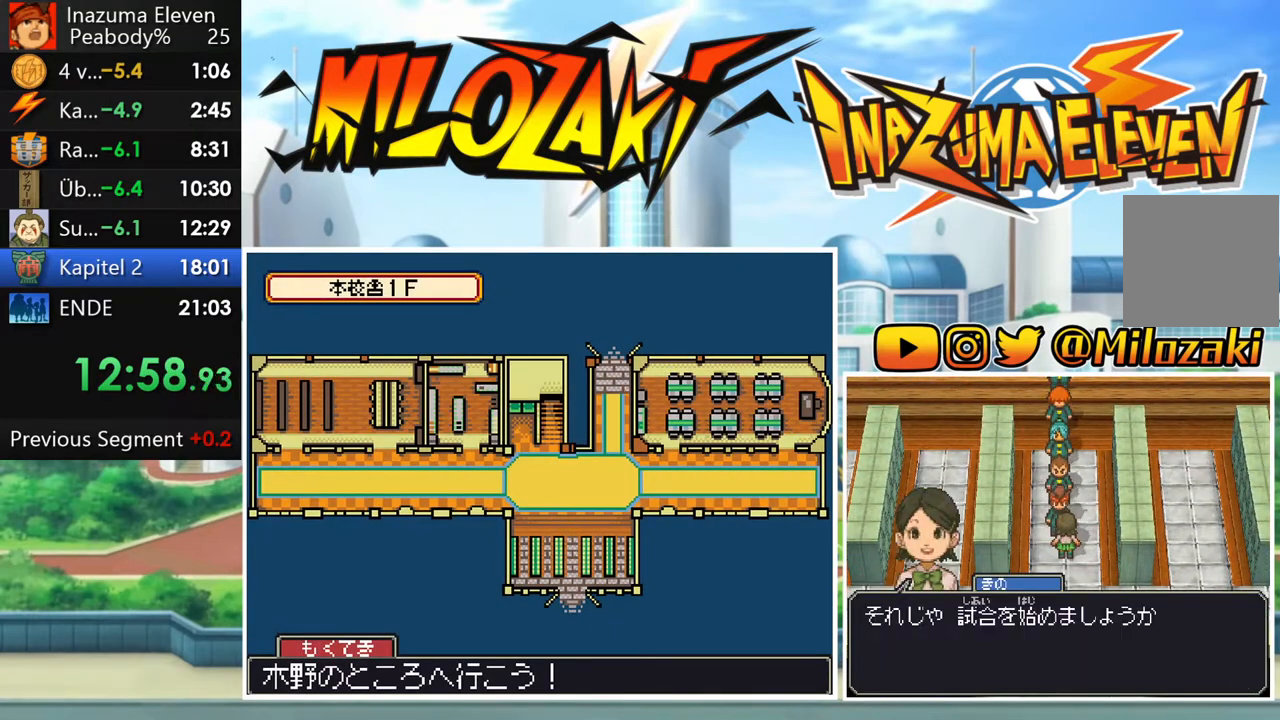
{"buttons": [], "left_stick": "center", "events": [[17, "A", "down"], [67, "A", "up"], [67, "L1", "up"], [67, "R1", "up"], [133, "R1", "down"], [150, "A", "down"], [150, "L1", "down"], [217, "A", "up"], [217, "R1", "up"], [267, "L1", "up"], [283, "R1", "down"], [300, "A", "down"], [333, "L1", "down"], [350, "A", "up"], [350, "R1", "up"], [433, "A", "down"], [433, "R1", "down"], [450, "L1", "up"], [483, "A", "up"], [483, "R1", "up"]]}
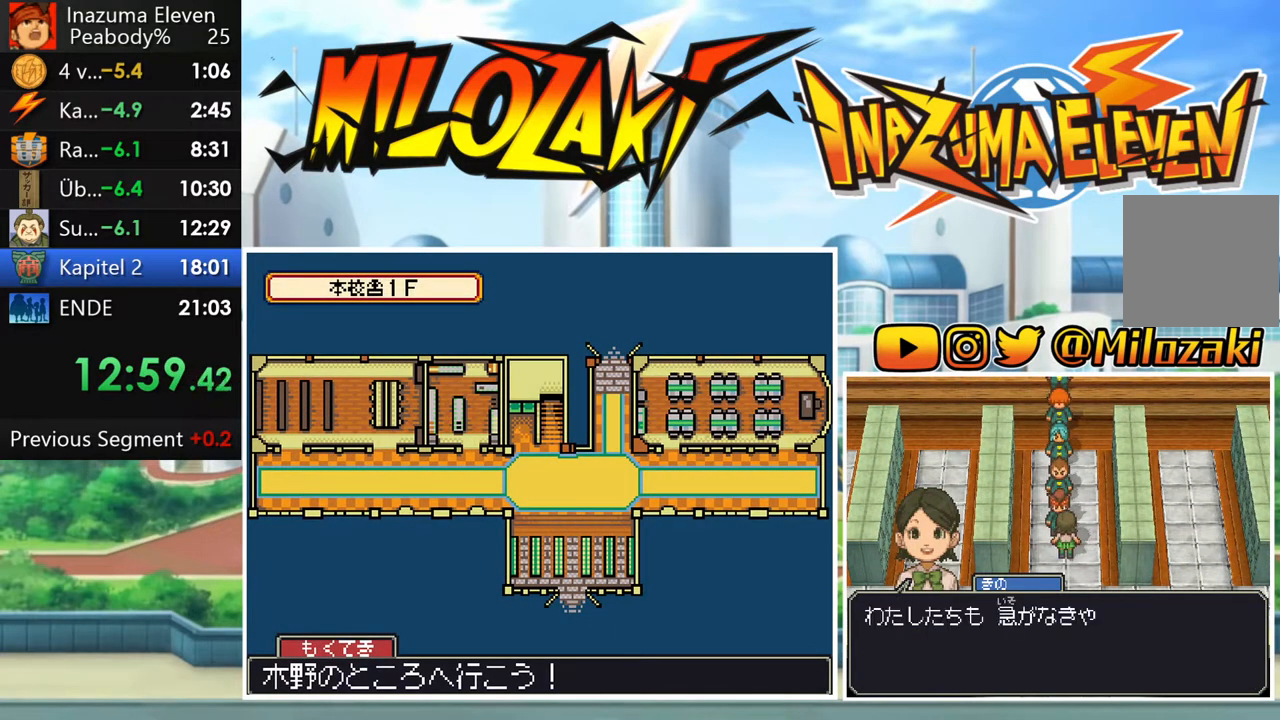
{"buttons": ["L1"], "left_stick": "center", "events": [[33, "L1", "down"], [33, "R1", "down"], [83, "A", "down"], [150, "A", "up"], [150, "L1", "up"], [150, "R1", "up"], [200, "R1", "down"], [233, "A", "down"], [233, "L1", "down"], [317, "A", "up"], [317, "R1", "up"], [333, "L1", "up"], [367, "R1", "down"], [400, "A", "down"], [433, "L1", "down"], [483, "R1", "up"], [500, "A", "up"]]}
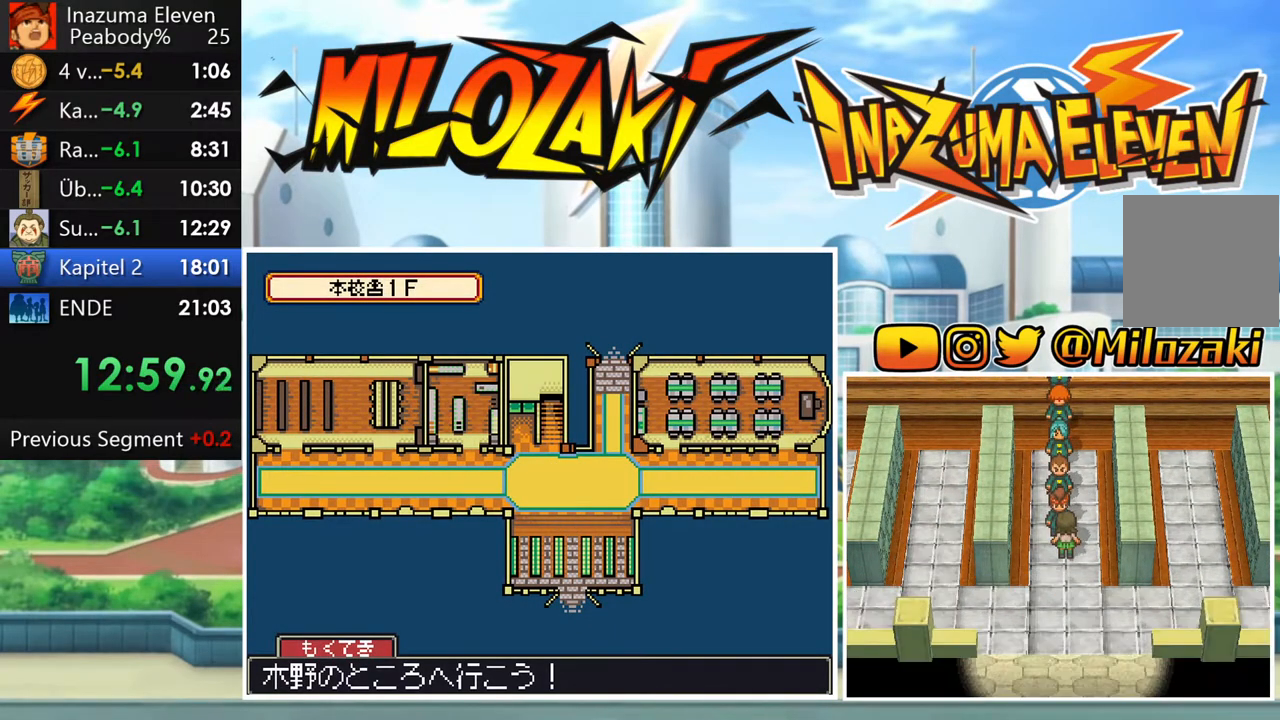
{"buttons": [], "left_stick": "center", "events": [[50, "L1", "up"], [167, "A", "down"], [200, "L1", "down"], [300, "A", "up"], [300, "L1", "up"]]}
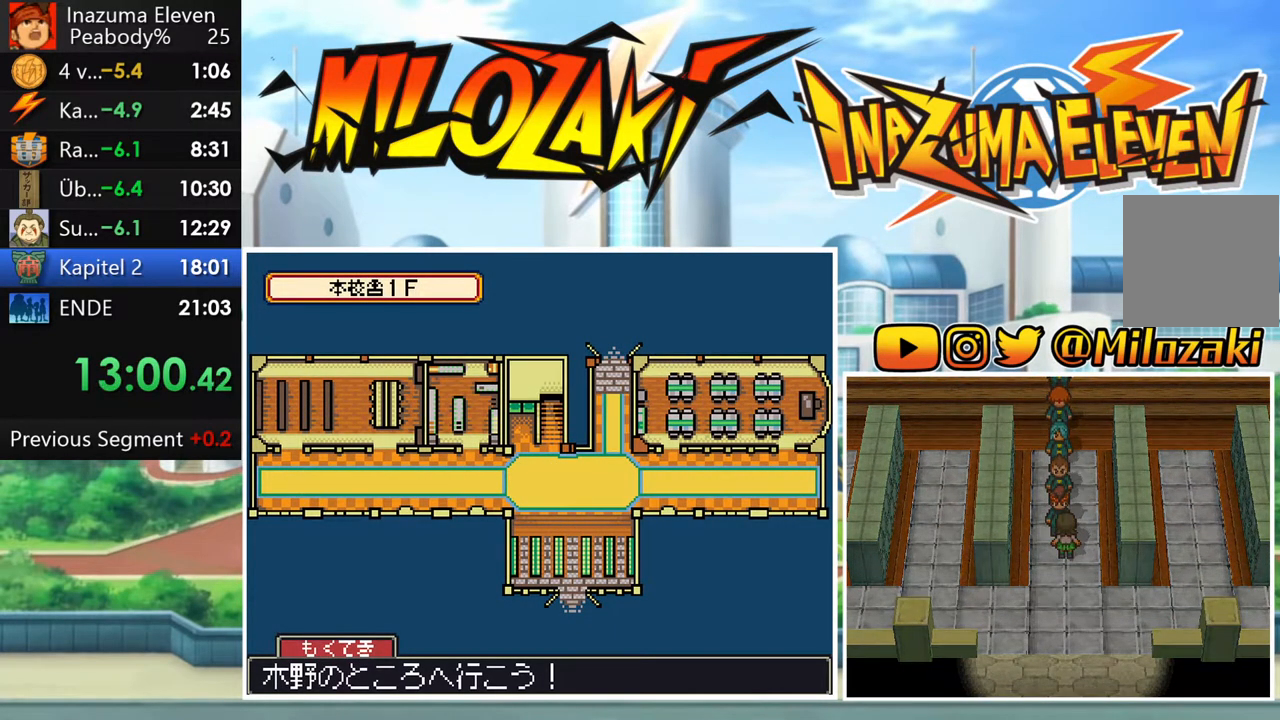
{"buttons": [], "left_stick": "center", "events": []}
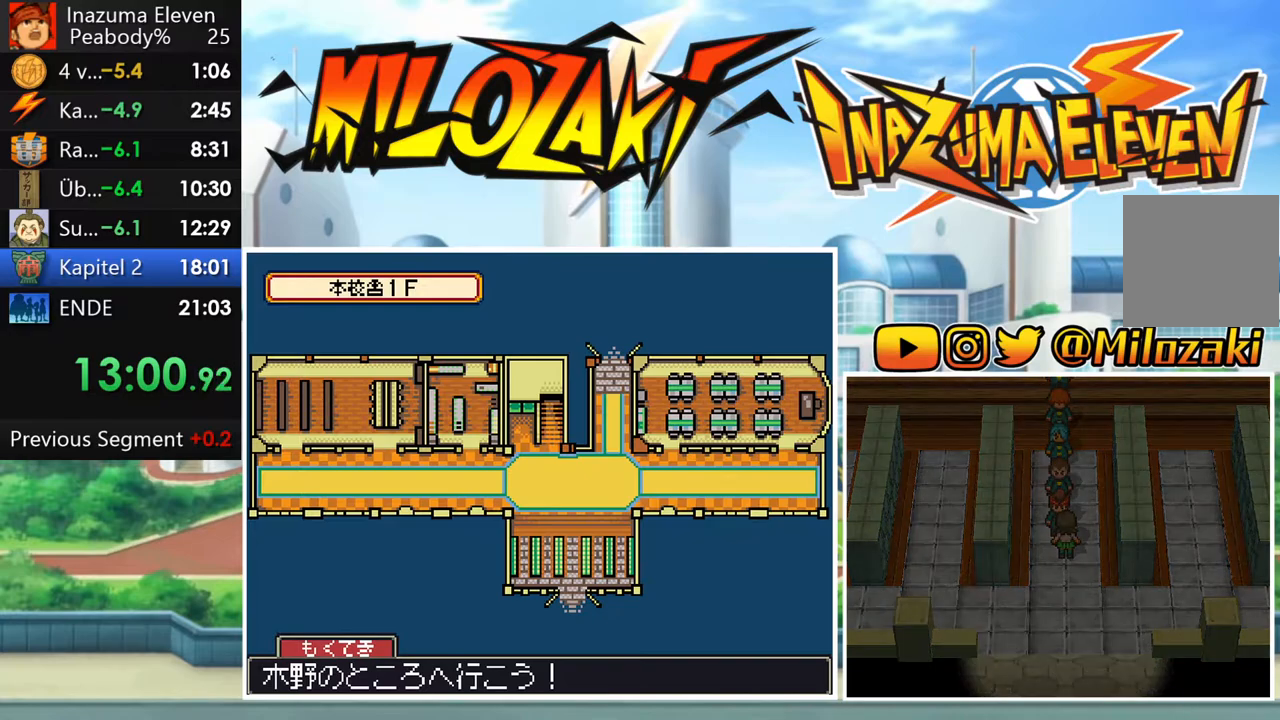
{"buttons": [], "left_stick": "center", "events": []}
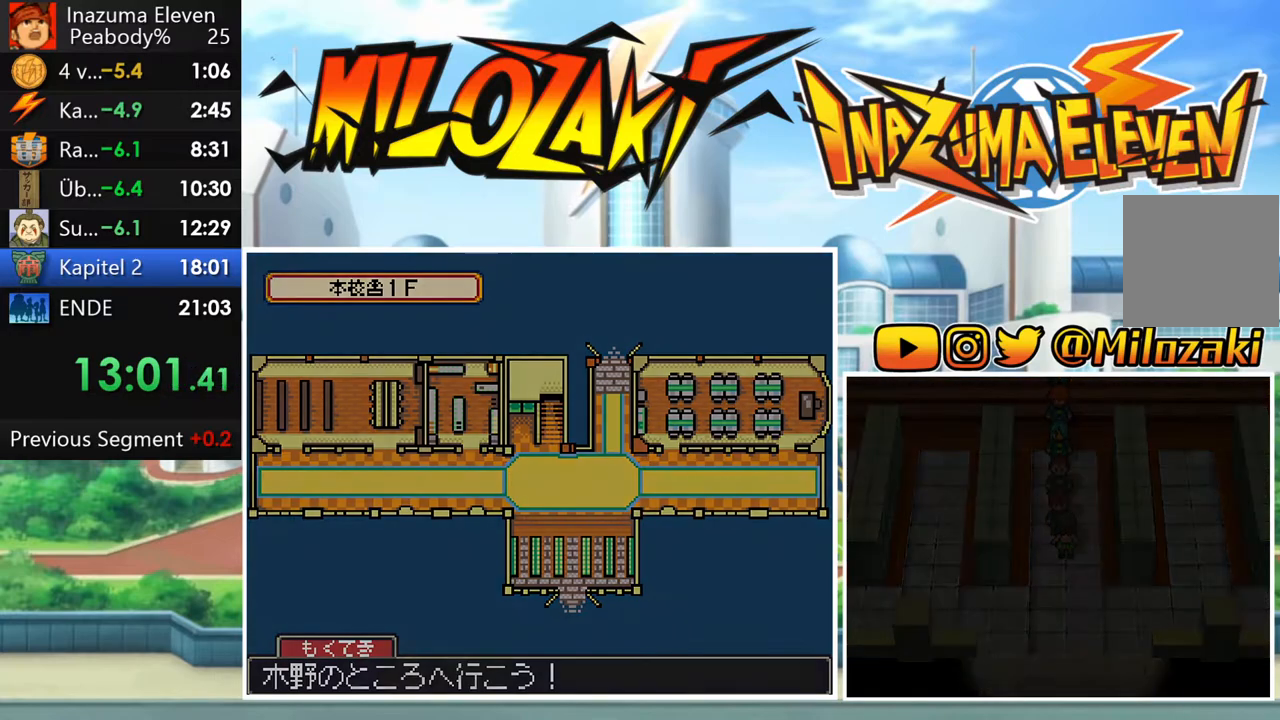
{"buttons": [], "left_stick": "center", "events": [[383, "L1", "down"], [500, "L1", "up"]]}
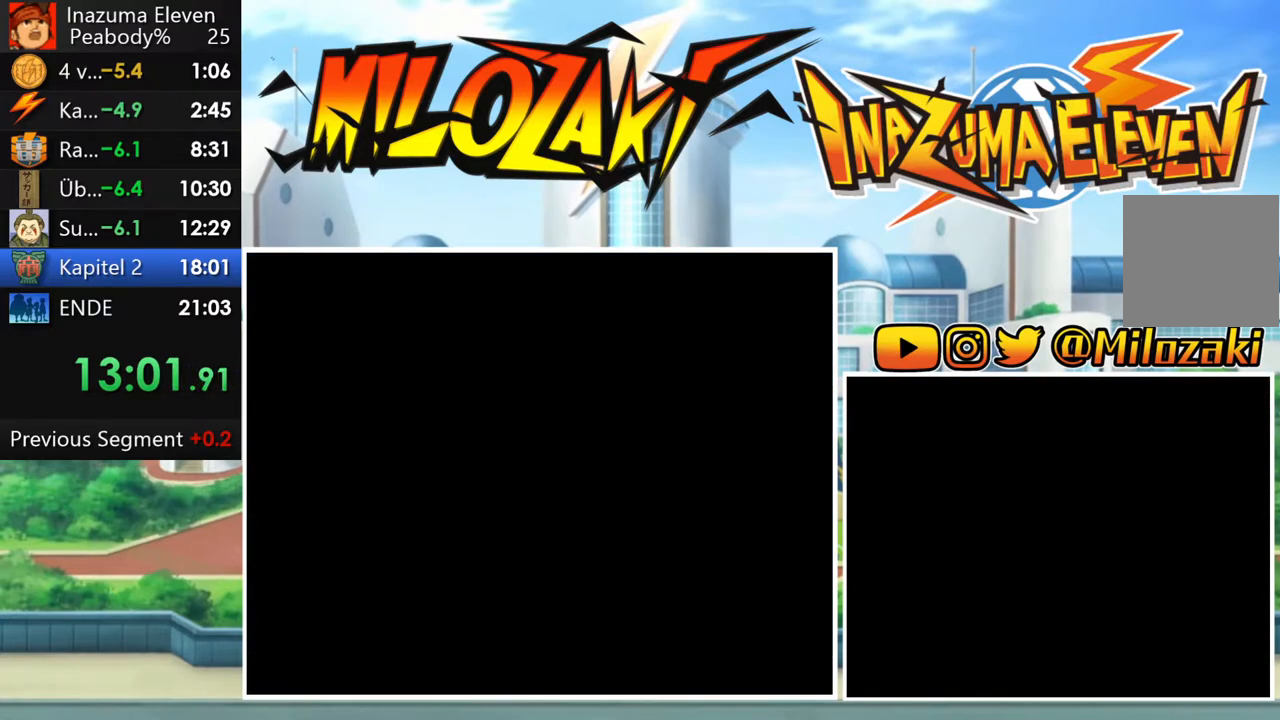
{"buttons": ["R1"], "left_stick": "center", "events": [[117, "L1", "down"], [117, "R1", "down"], [233, "R1", "up"], [250, "L1", "up"], [283, "R1", "down"], [317, "A", "down"], [383, "R1", "up"], [433, "A", "up"], [500, "R1", "down"]]}
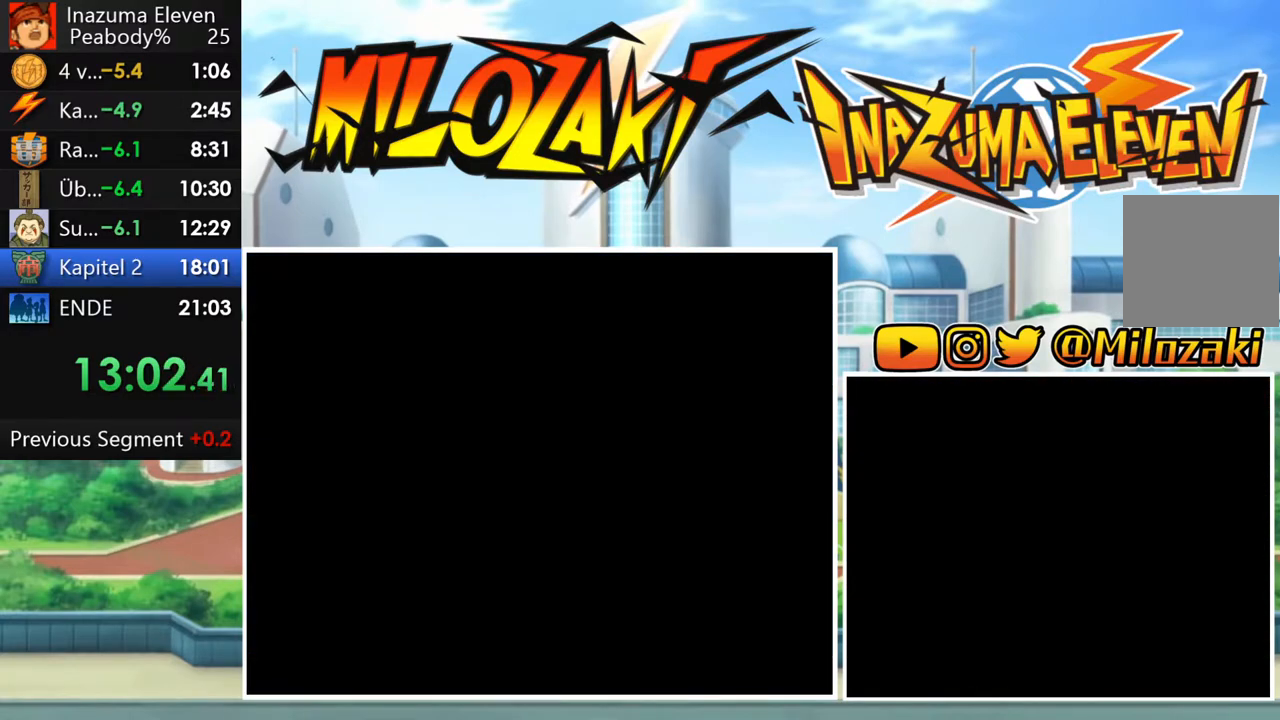
{"buttons": ["R1"], "left_stick": "center", "events": [[33, "A", "down"], [117, "R1", "up"], [133, "A", "up"], [267, "A", "down"], [267, "R1", "down"], [333, "R1", "up"], [367, "A", "up"], [450, "R1", "down"]]}
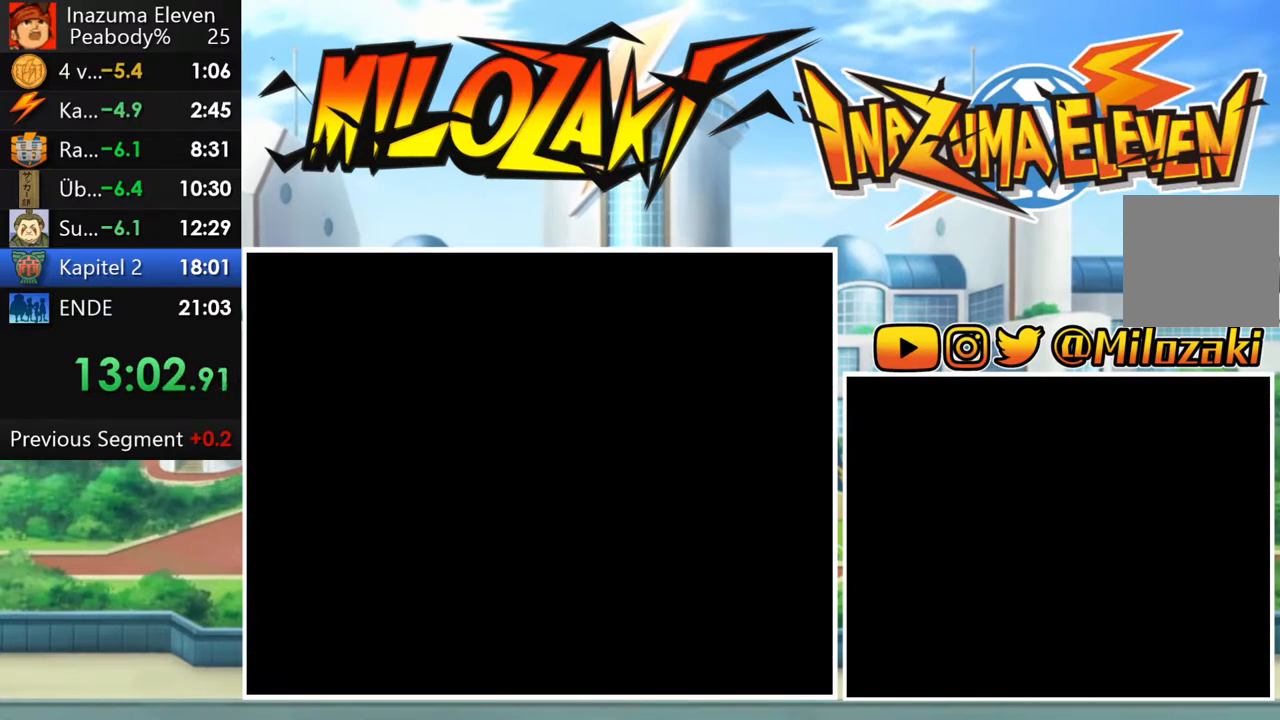
{"buttons": ["A", "R1"], "left_stick": "center", "events": [[83, "R1", "up"], [217, "R1", "down"], [250, "A", "down"], [333, "R1", "up"], [350, "A", "up"], [433, "R1", "down"], [450, "A", "down"]]}
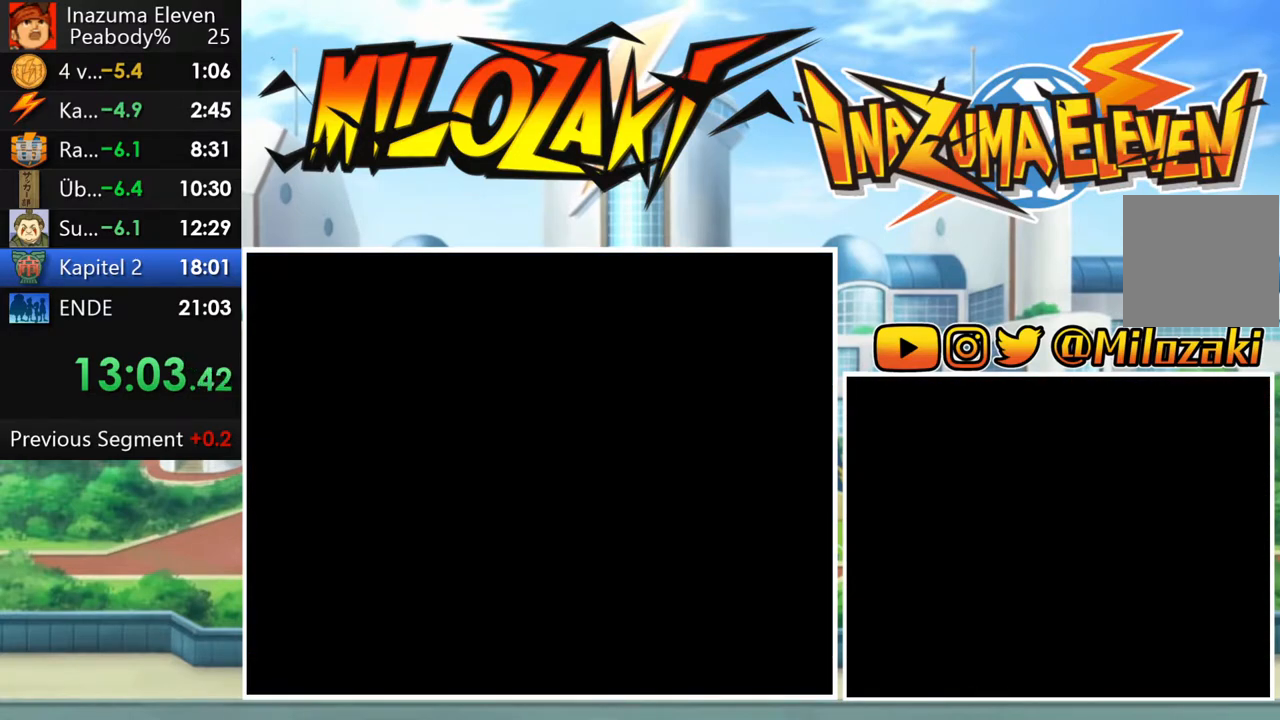
{"buttons": [], "left_stick": "center", "events": [[33, "R1", "up"], [50, "A", "up"], [117, "R1", "down"], [167, "A", "down"], [217, "R1", "up"], [250, "A", "up"], [333, "A", "down"], [333, "R1", "down"], [433, "R1", "up"], [450, "A", "up"]]}
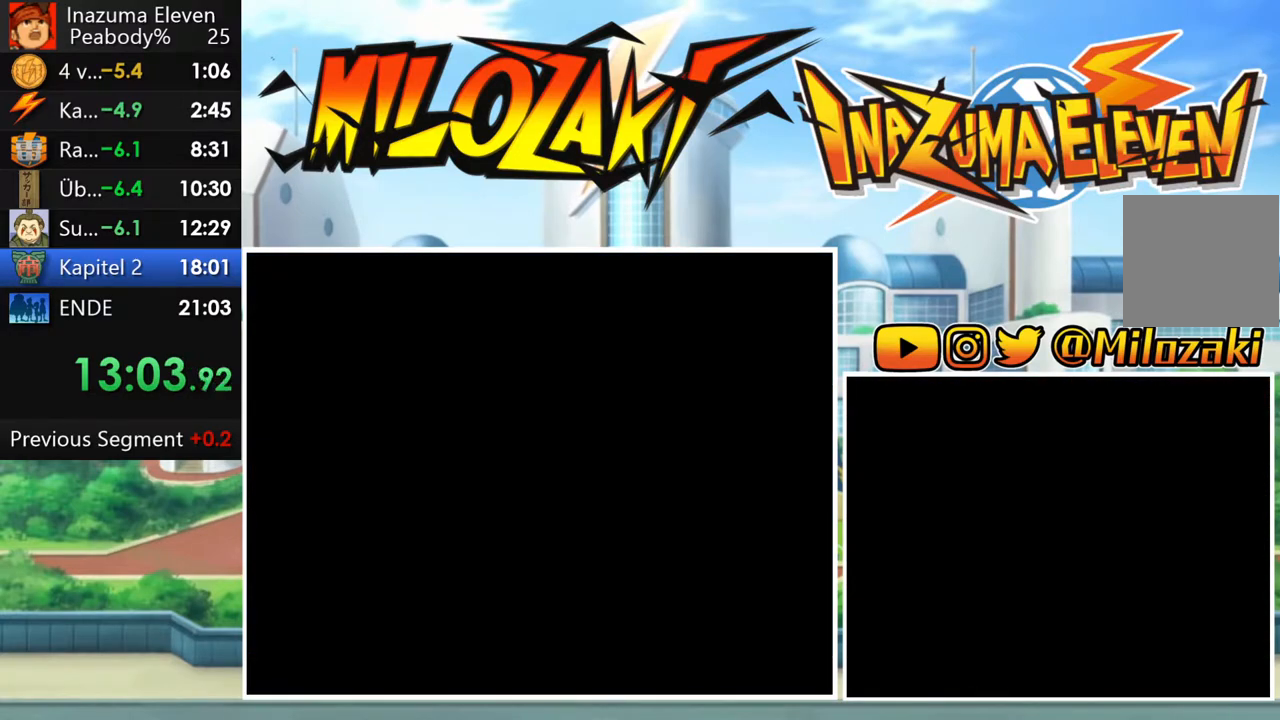
{"buttons": ["L1"], "left_stick": "center", "events": [[33, "A", "down"], [33, "R1", "down"], [117, "R1", "up"], [133, "A", "up"], [250, "A", "down"], [250, "R1", "down"], [267, "L1", "down"], [300, "A", "up"], [300, "R1", "up"], [350, "L1", "up"], [400, "A", "down"], [400, "R1", "down"], [483, "A", "up"], [483, "L1", "down"], [483, "R1", "up"]]}
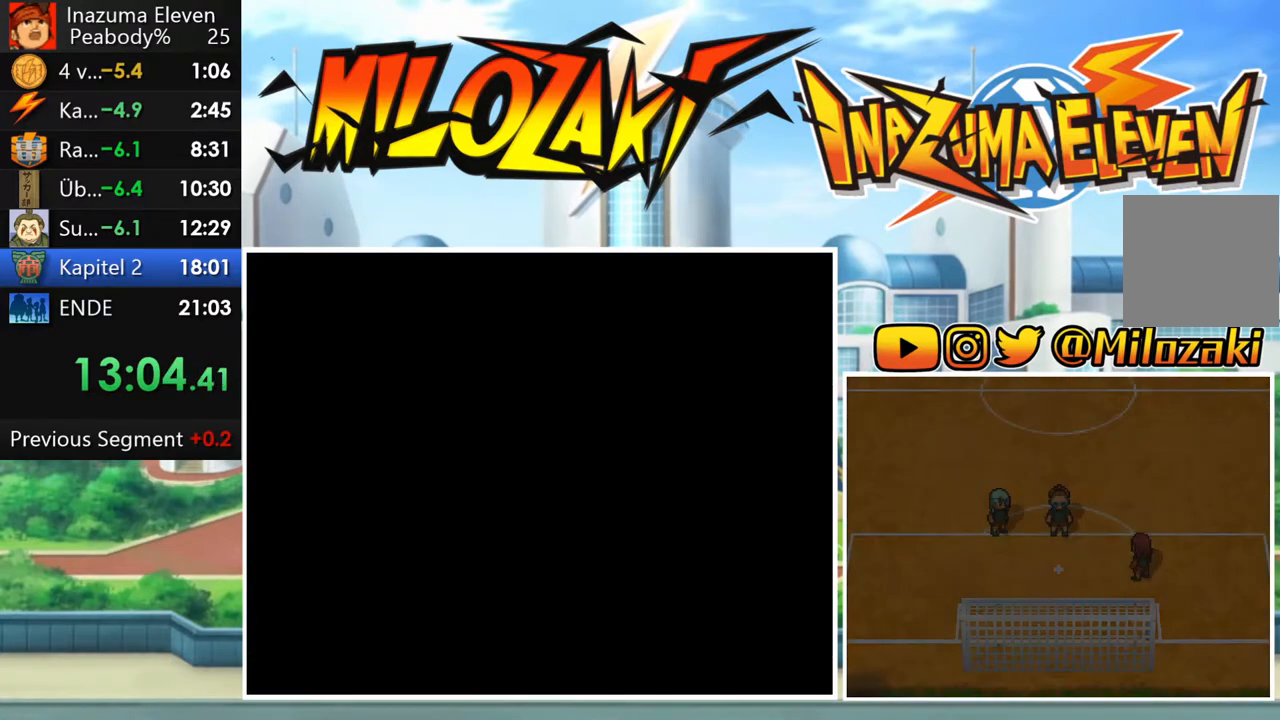
{"buttons": [], "left_stick": "center", "events": [[67, "A", "down"], [67, "L1", "up"], [67, "R1", "down"], [150, "R1", "up"], [167, "A", "up"], [183, "L1", "down"], [233, "R1", "down"], [250, "A", "down"], [283, "L1", "up"], [300, "R1", "up"], [333, "A", "up"], [383, "L1", "down"], [400, "A", "down"], [400, "R1", "down"], [467, "A", "up"], [483, "L1", "up"], [483, "R1", "up"]]}
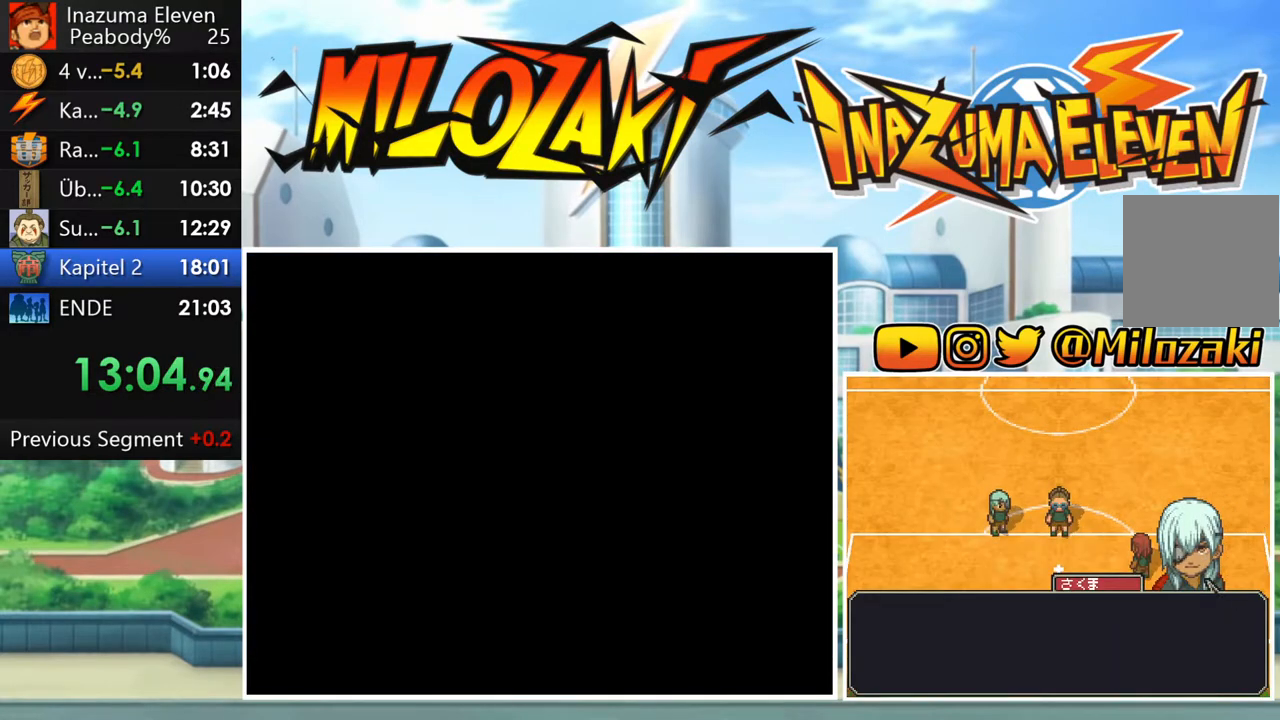
{"buttons": ["L1"], "left_stick": "center", "events": [[17, "R1", "down"], [67, "L1", "down"], [83, "A", "down"], [133, "A", "up"], [133, "R1", "up"], [183, "L1", "up"], [217, "R1", "down"], [267, "L1", "down"], [267, "R1", "up"], [367, "L1", "up"], [367, "R1", "down"], [400, "A", "down"], [433, "R1", "up"], [450, "A", "up"], [450, "L1", "down"]]}
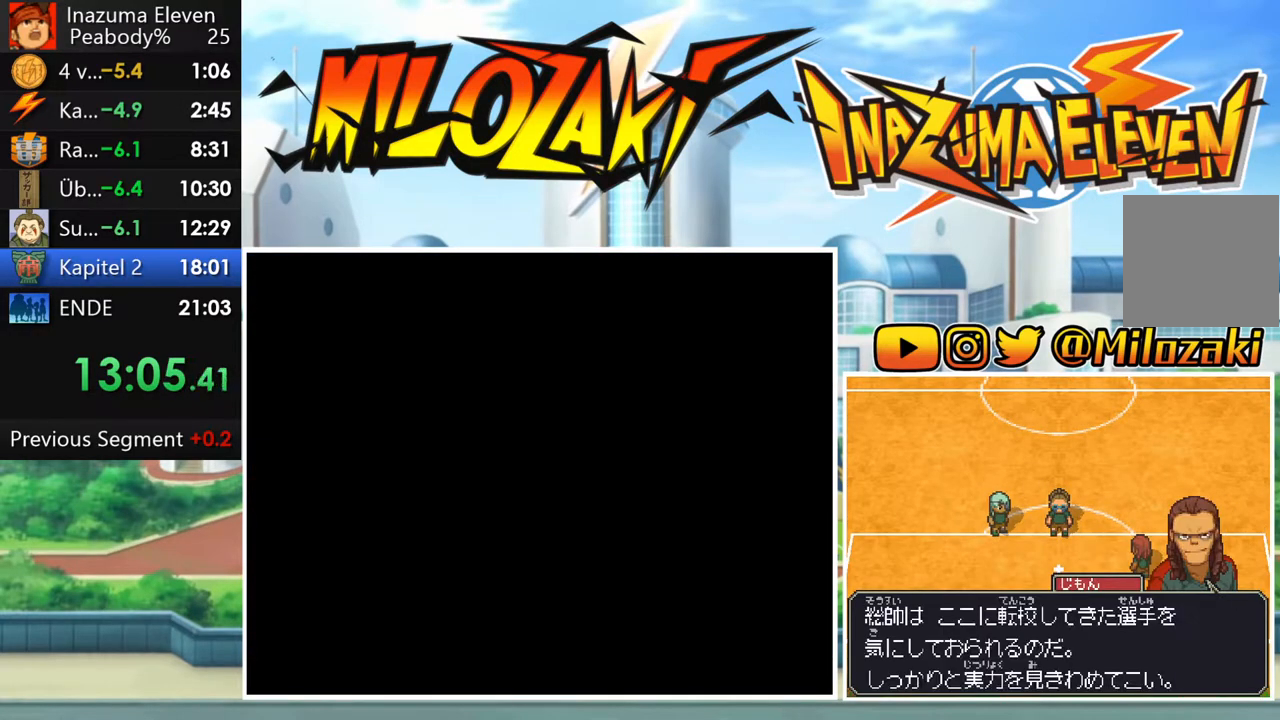
{"buttons": ["A", "R1"], "left_stick": "center", "events": [[33, "R1", "down"], [50, "A", "down"], [67, "L1", "up"], [100, "A", "up"], [100, "R1", "up"], [150, "L1", "down"], [183, "R1", "down"], [233, "R1", "up"], [267, "L1", "up"], [333, "R1", "down"], [350, "A", "down"], [350, "L1", "down"], [400, "A", "up"], [400, "R1", "up"], [467, "L1", "up"], [467, "R1", "down"], [500, "A", "down"]]}
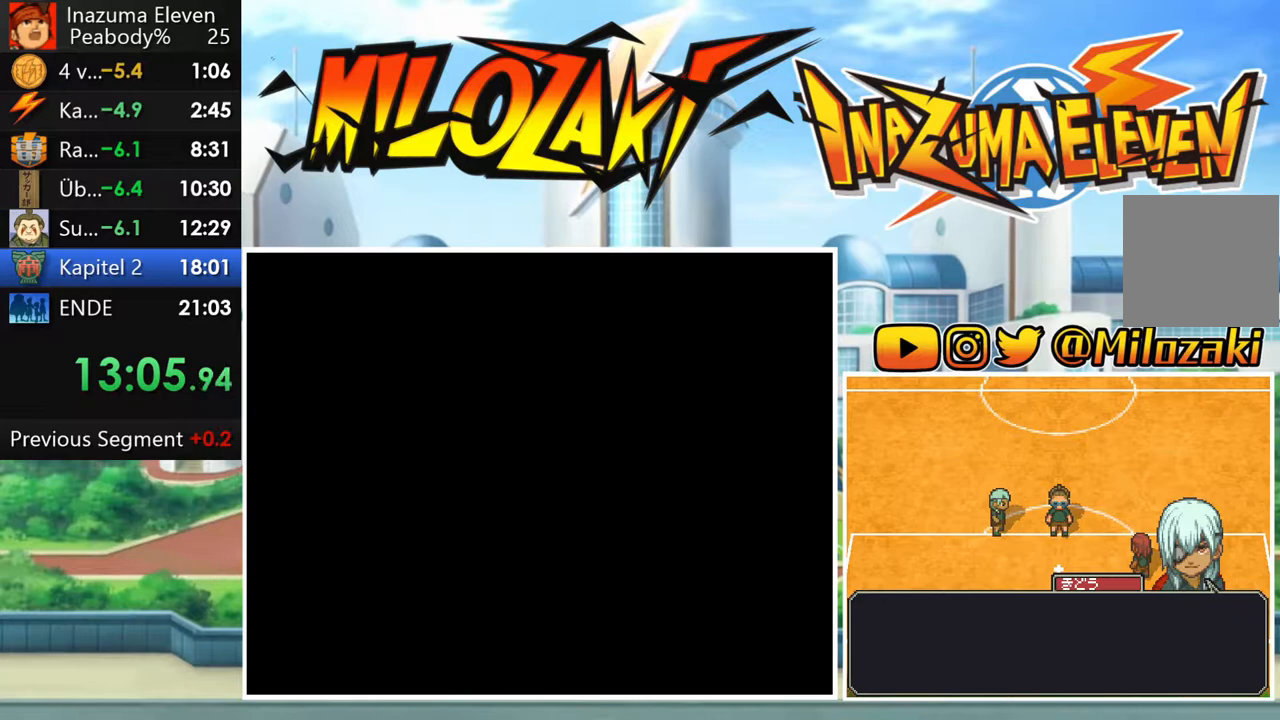
{"buttons": ["L1"], "left_stick": "center", "events": [[50, "A", "up"], [50, "L1", "down"], [50, "R1", "up"], [117, "R1", "down"], [167, "L1", "up"], [183, "R1", "up"], [250, "L1", "down"], [267, "R1", "down"], [317, "R1", "up"], [383, "L1", "up"], [417, "R1", "down"], [433, "A", "down"], [467, "L1", "down"], [467, "R1", "up"], [483, "A", "up"]]}
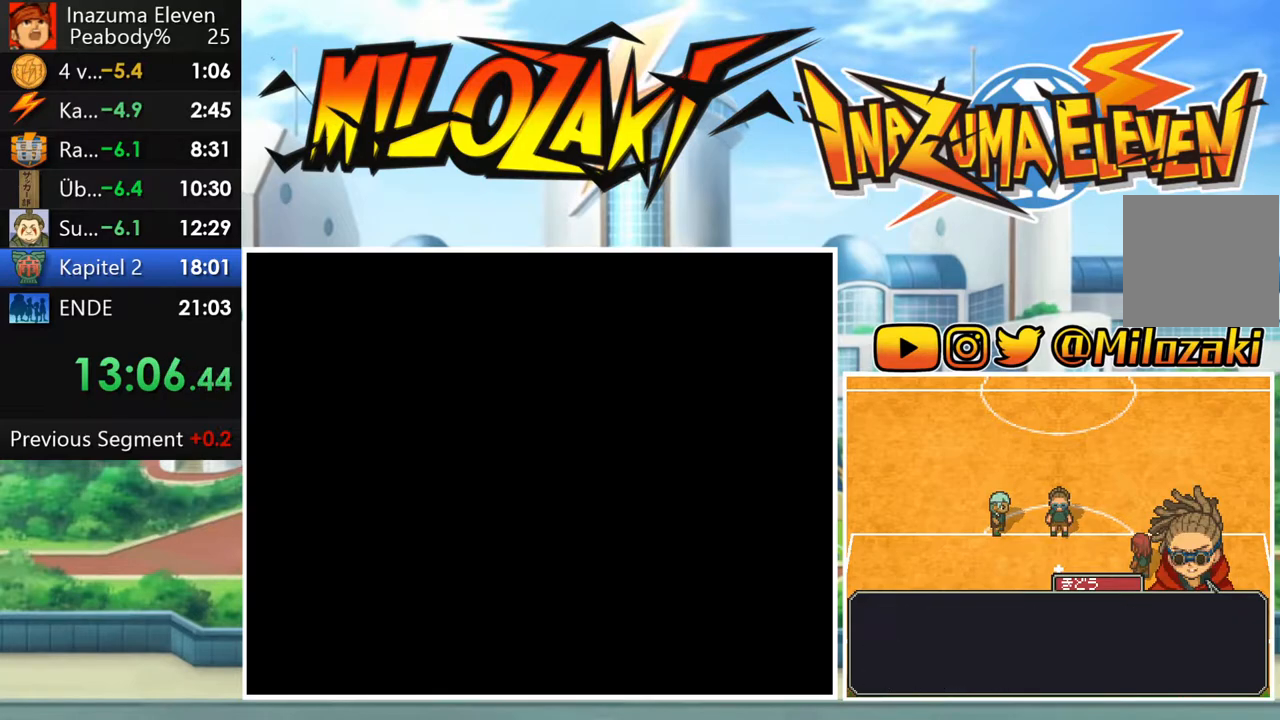
{"buttons": ["R1"], "left_stick": "center", "events": [[33, "R1", "down"], [67, "A", "down"], [83, "L1", "up"], [117, "A", "up"], [167, "L1", "down"], [217, "A", "down"], [267, "A", "up"], [283, "L1", "up"], [367, "A", "down"], [383, "L1", "down"], [433, "A", "up"], [483, "L1", "up"]]}
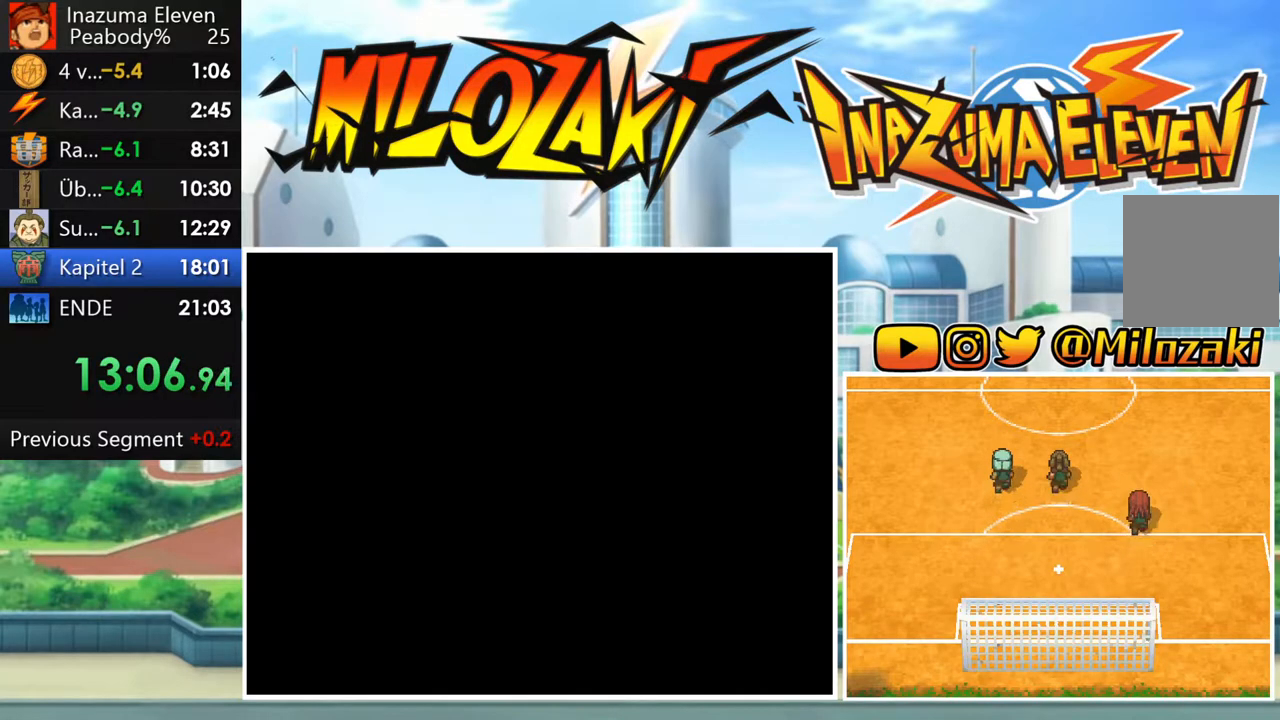
{"buttons": [], "left_stick": "center", "events": [[33, "A", "down"], [117, "A", "up"], [117, "L1", "down"], [217, "A", "down"], [233, "L1", "up"], [283, "A", "up"], [283, "R1", "up"], [367, "L1", "down"], [367, "R1", "down"], [400, "A", "down"], [467, "R1", "up"], [483, "A", "up"], [483, "L1", "up"]]}
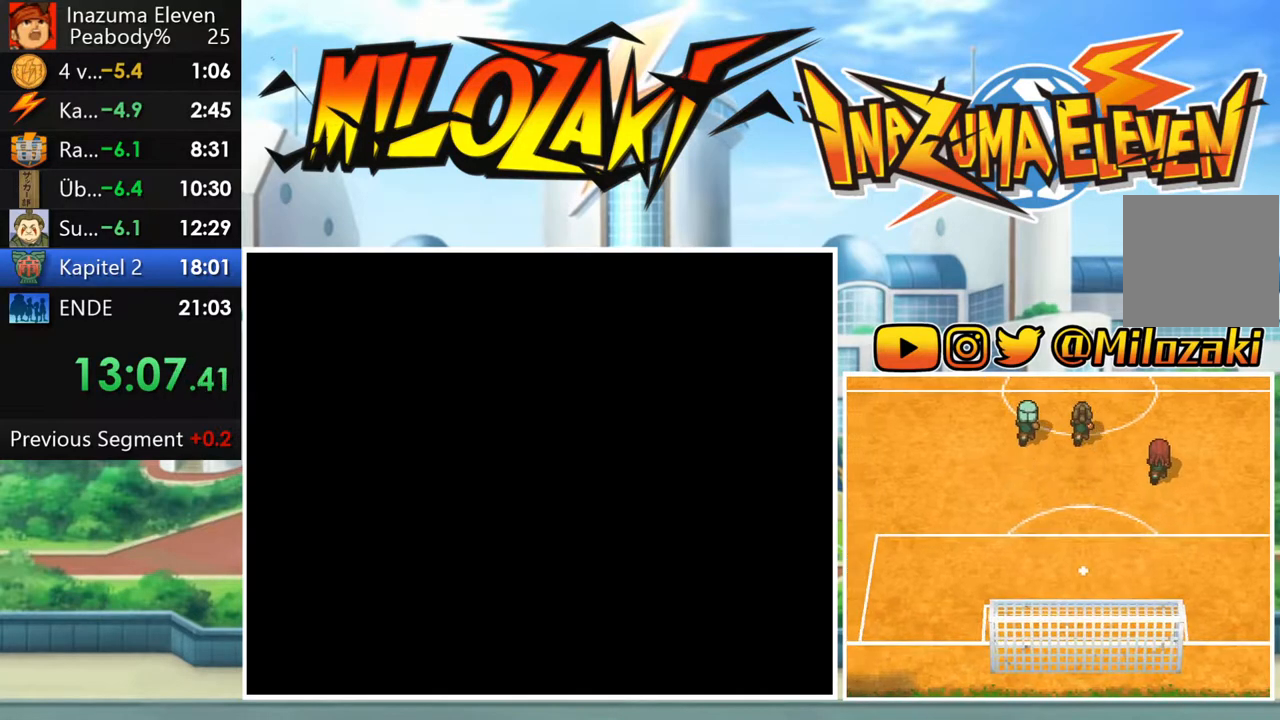
{"buttons": ["A", "L1", "R1"], "left_stick": "center", "events": [[100, "A", "down"], [183, "L1", "down"], [200, "A", "up"], [267, "A", "down"], [267, "R1", "down"], [300, "L1", "up"], [367, "R1", "up"], [383, "A", "up"], [450, "R1", "down"], [483, "A", "down"], [483, "L1", "down"]]}
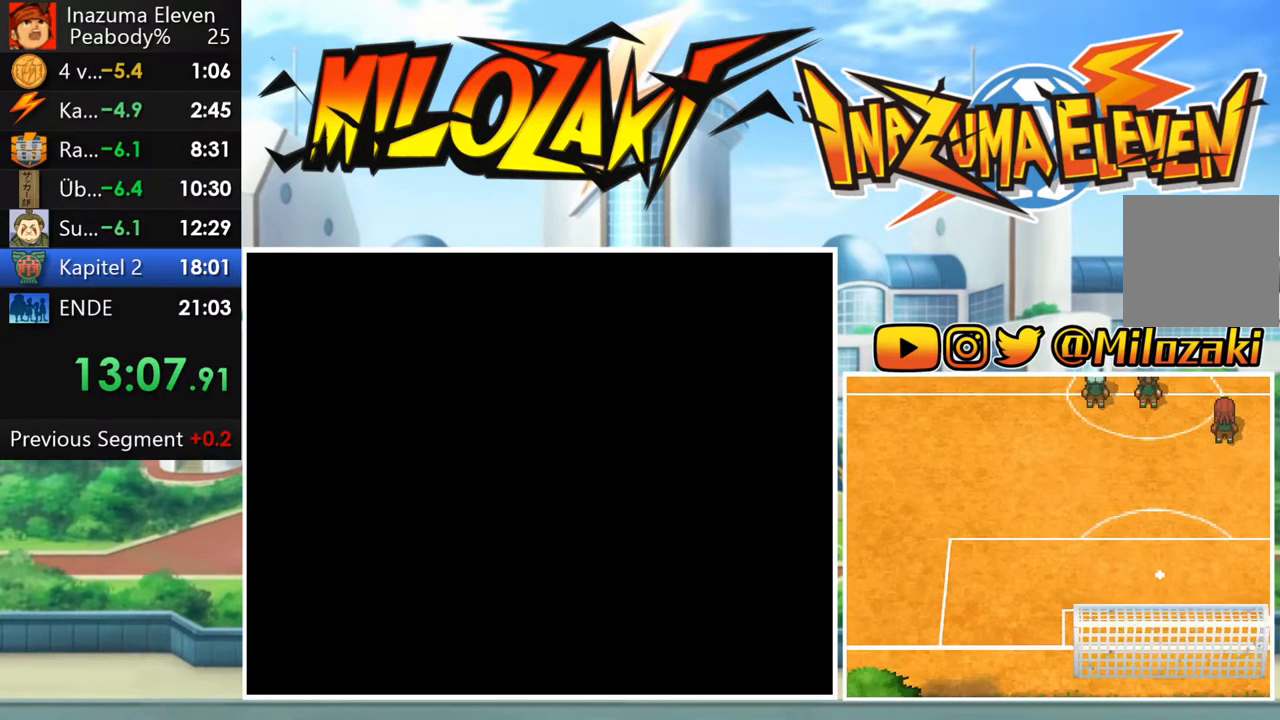
{"buttons": ["L1"], "left_stick": "center", "events": [[33, "R1", "up"], [67, "A", "up"], [83, "L1", "up"], [150, "R1", "down"], [167, "A", "down"], [217, "L1", "down"], [233, "R1", "up"], [250, "A", "up"], [317, "L1", "up"], [333, "R1", "down"], [367, "A", "down"], [433, "R1", "up"], [450, "A", "up"], [467, "L1", "down"]]}